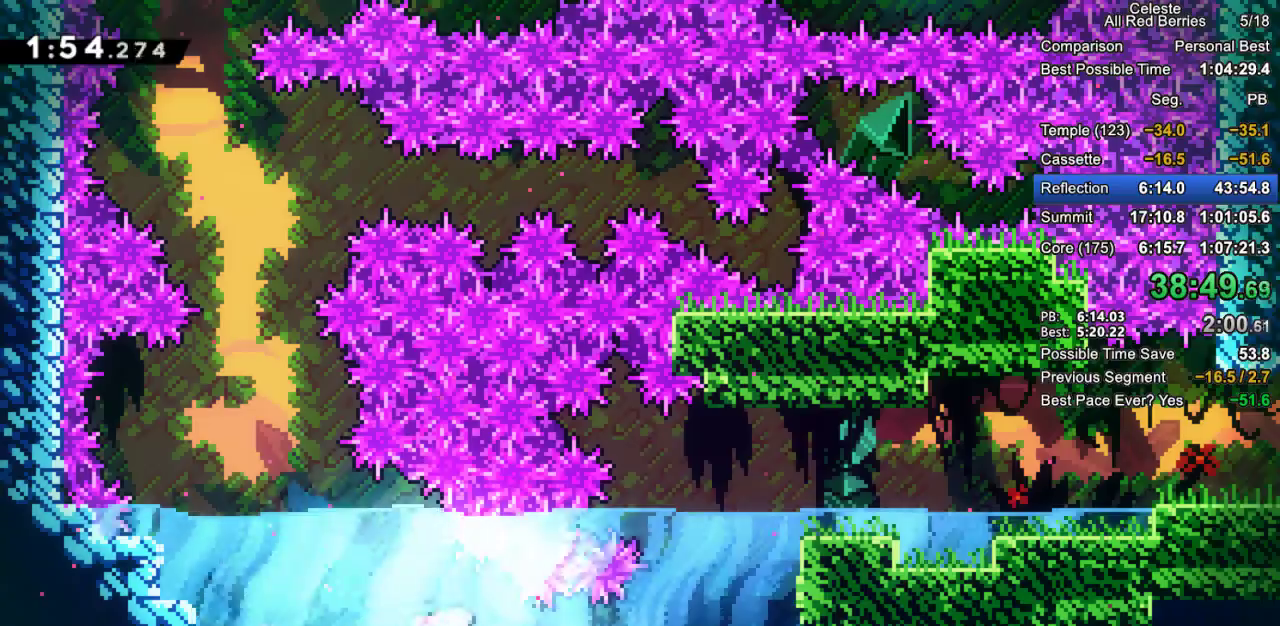
Gameplay with keyboard; each line is a JSON object with the keys held at the frame after it. "events" lists presses ("down") and releases ("up") of "dash", "demo", "down", "grab", "jump", "jump2", "left", "pause", "right" and "up" between this image and that frame as [ms after this image, input, new state], when the widget could be followed in between. No other keys are recorded. Mouse input is not recorded. Key names are as the overlay labels them; some are game actions (e.g. jump) rather than physical keys.
{"keys": ["right", "up"], "events": [[133, "dash", "up"], [267, "up", "down"], [317, "dash", "down"], [500, "dash", "up"]]}
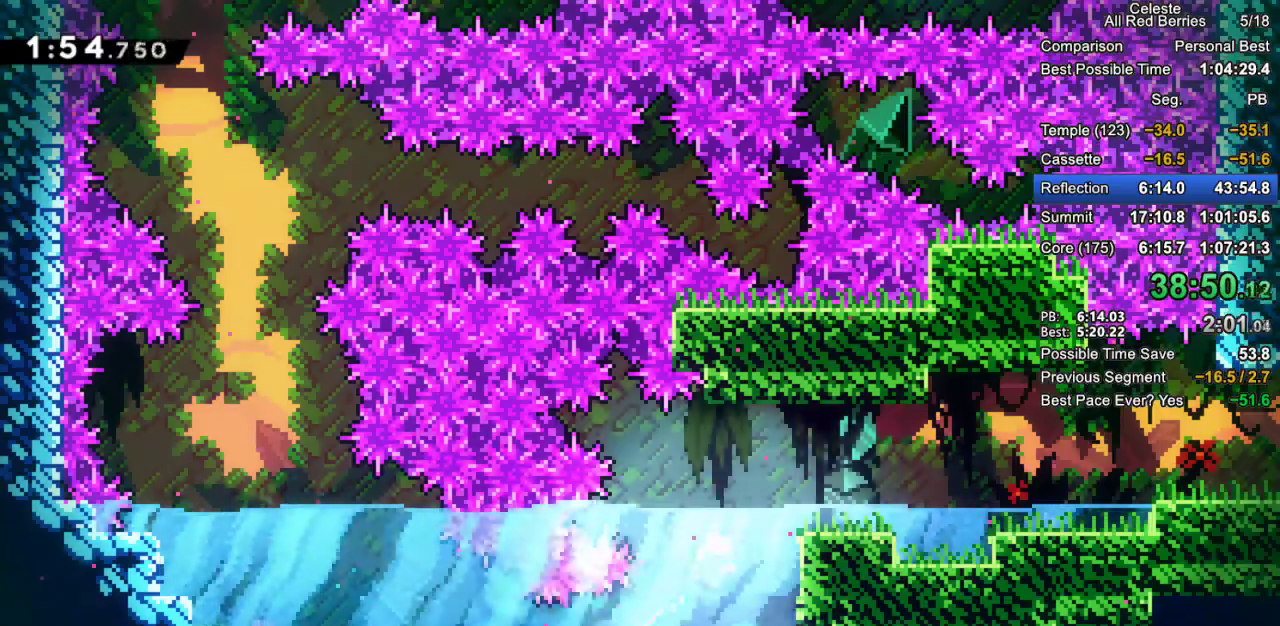
{"keys": ["right"], "events": [[100, "dash", "down"], [183, "dash", "up"], [283, "up", "up"], [333, "dash", "down"], [467, "dash", "up"]]}
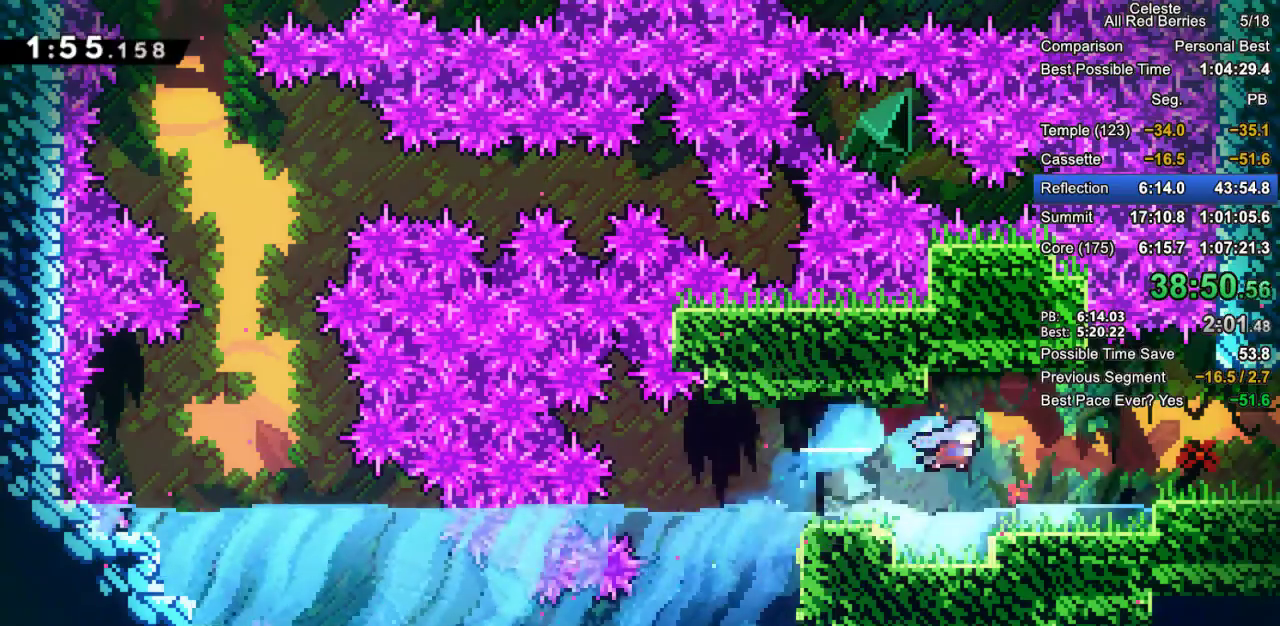
{"keys": ["down", "grab", "right"], "events": [[117, "grab", "down"], [300, "jump2", "down"], [333, "jump2", "up"], [483, "down", "down"]]}
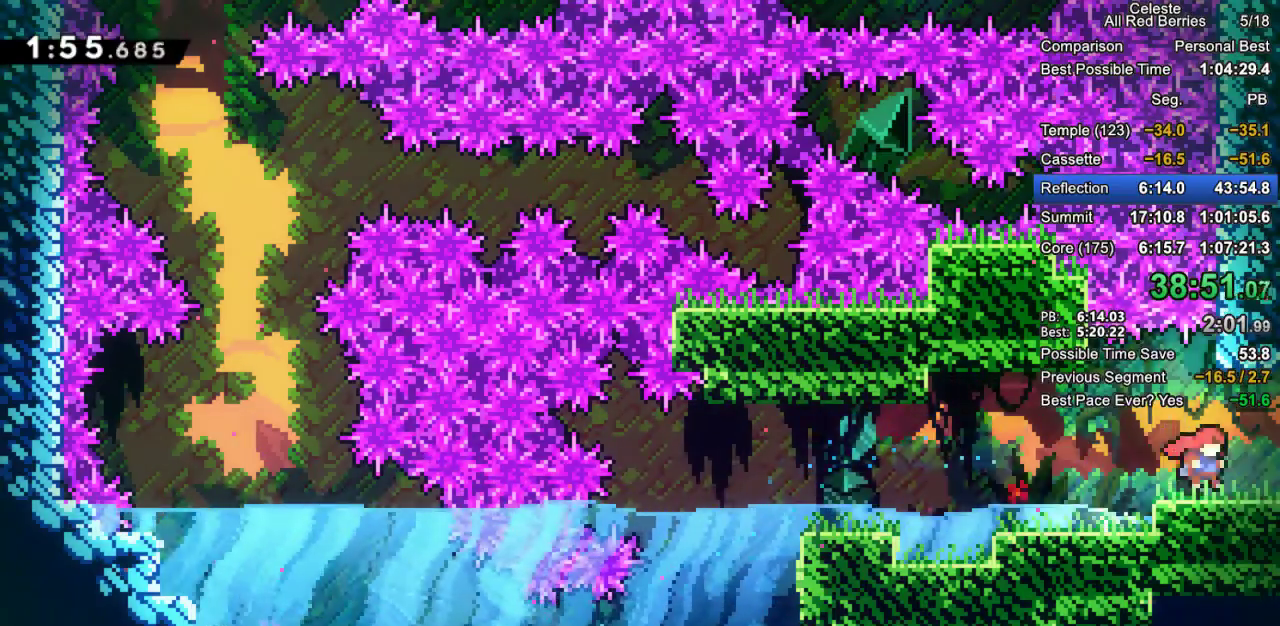
{"keys": ["grab", "right"], "events": [[33, "dash", "down"], [217, "dash", "up"], [267, "down", "up"]]}
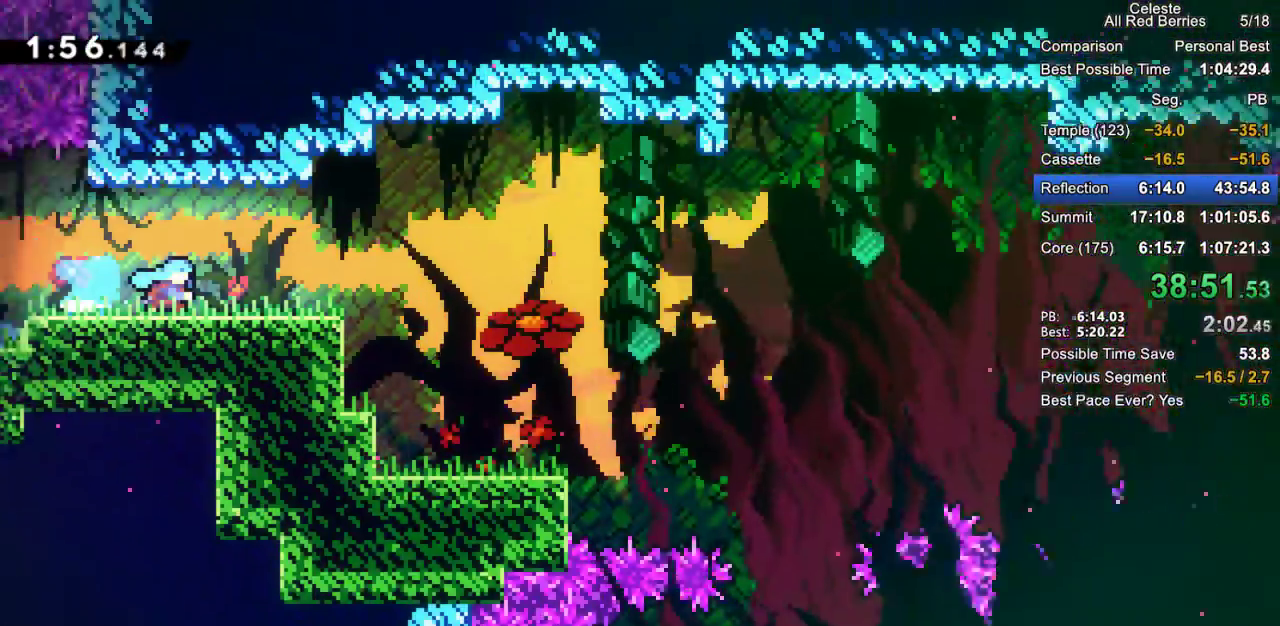
{"keys": ["grab", "right"], "events": [[333, "jump2", "down"], [467, "jump2", "up"]]}
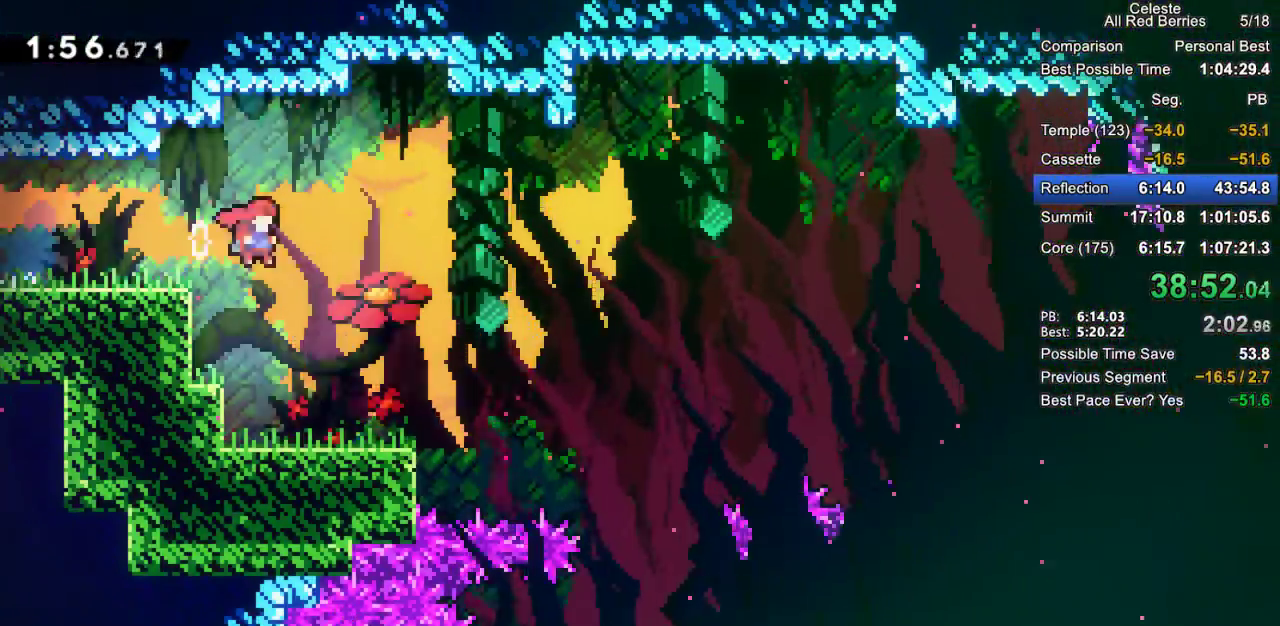
{"keys": [], "events": [[17, "grab", "up"], [300, "right", "up"]]}
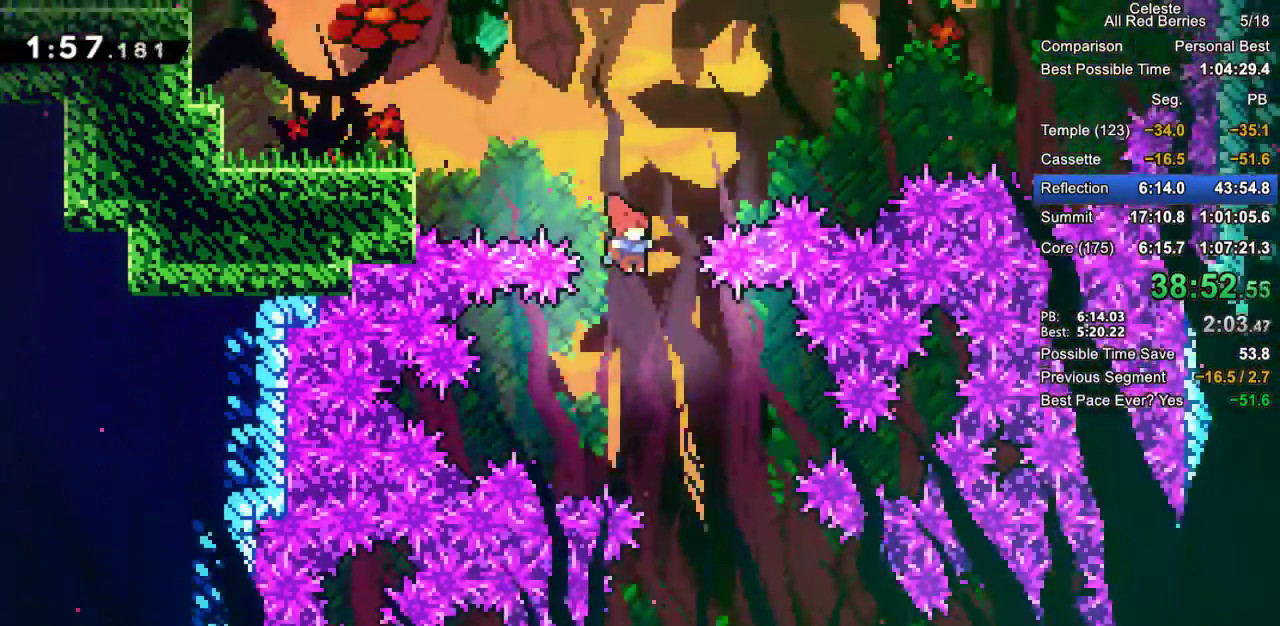
{"keys": ["right"], "events": [[167, "right", "down"]]}
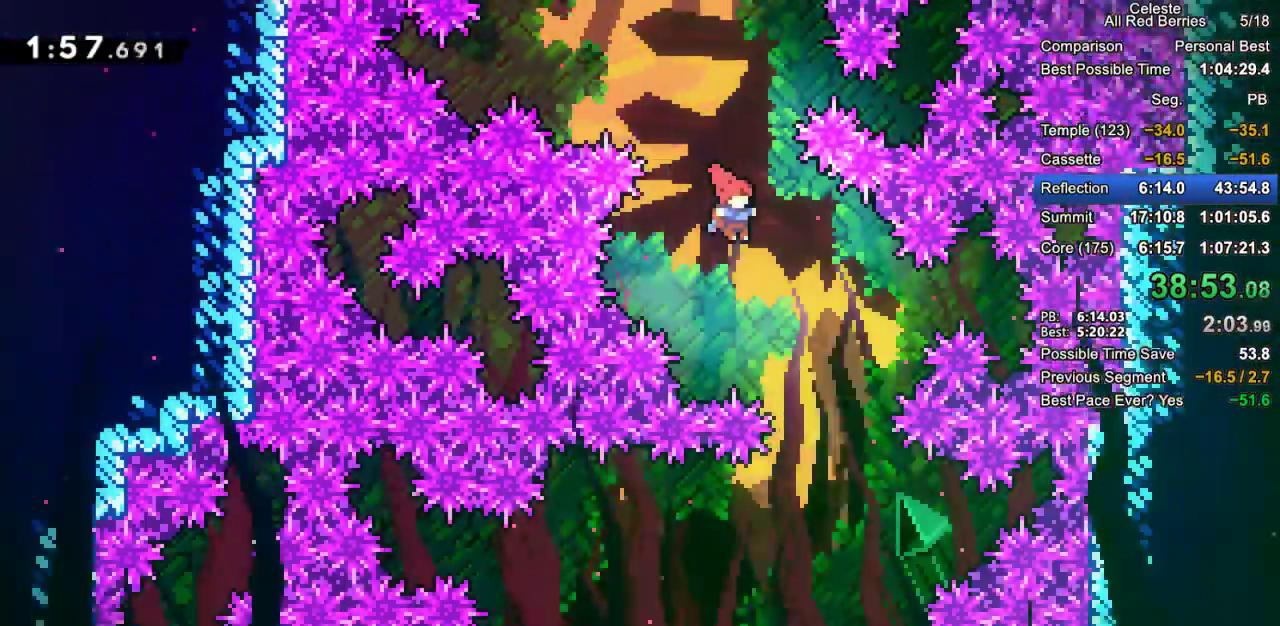
{"keys": ["left"], "events": [[183, "right", "up"], [233, "left", "down"]]}
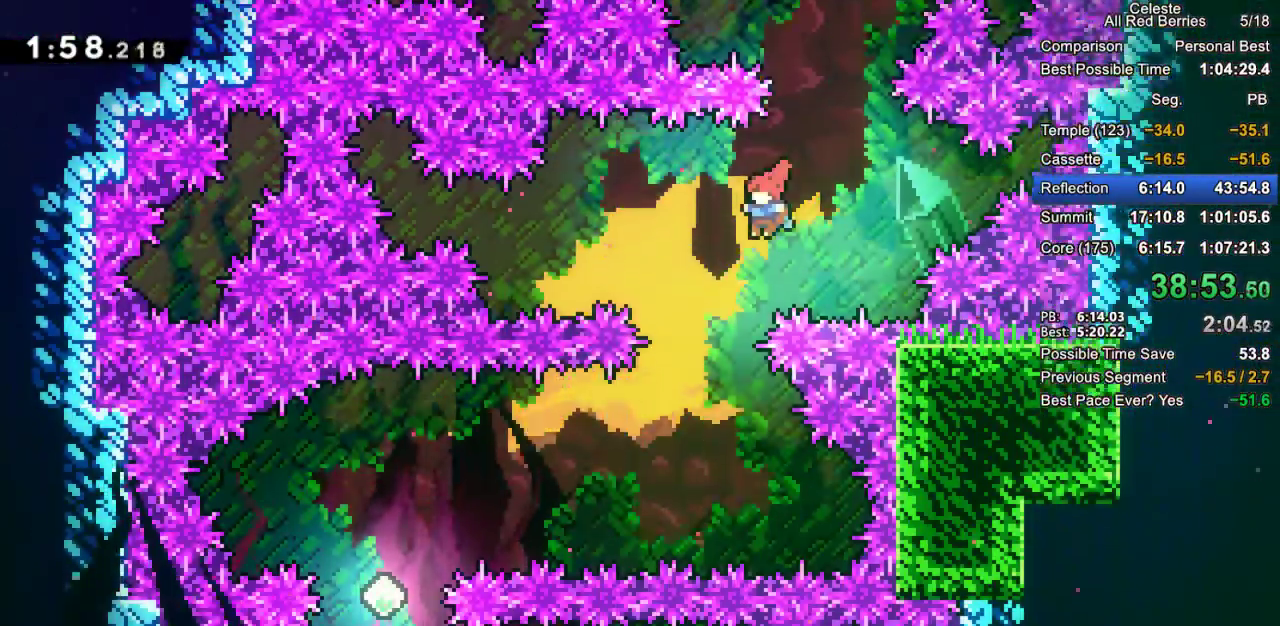
{"keys": ["dash", "left"], "events": [[200, "left", "up"], [350, "left", "down"], [433, "dash", "down"]]}
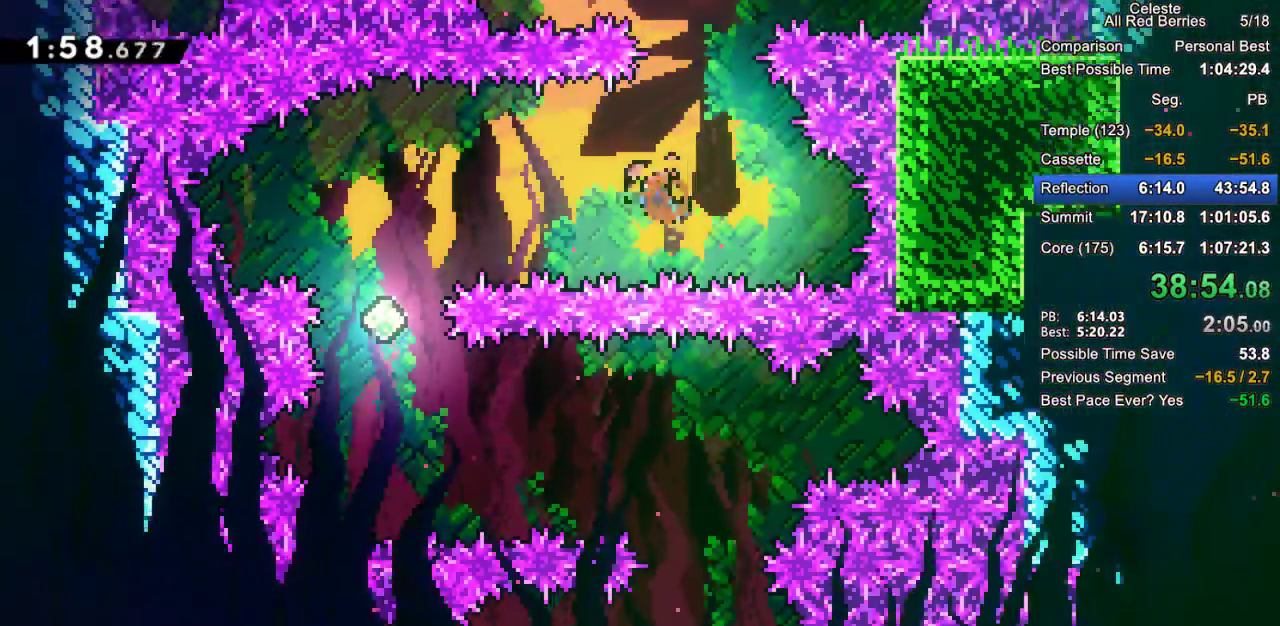
{"keys": ["down"], "events": [[83, "dash", "up"], [217, "down", "down"], [217, "left", "up"]]}
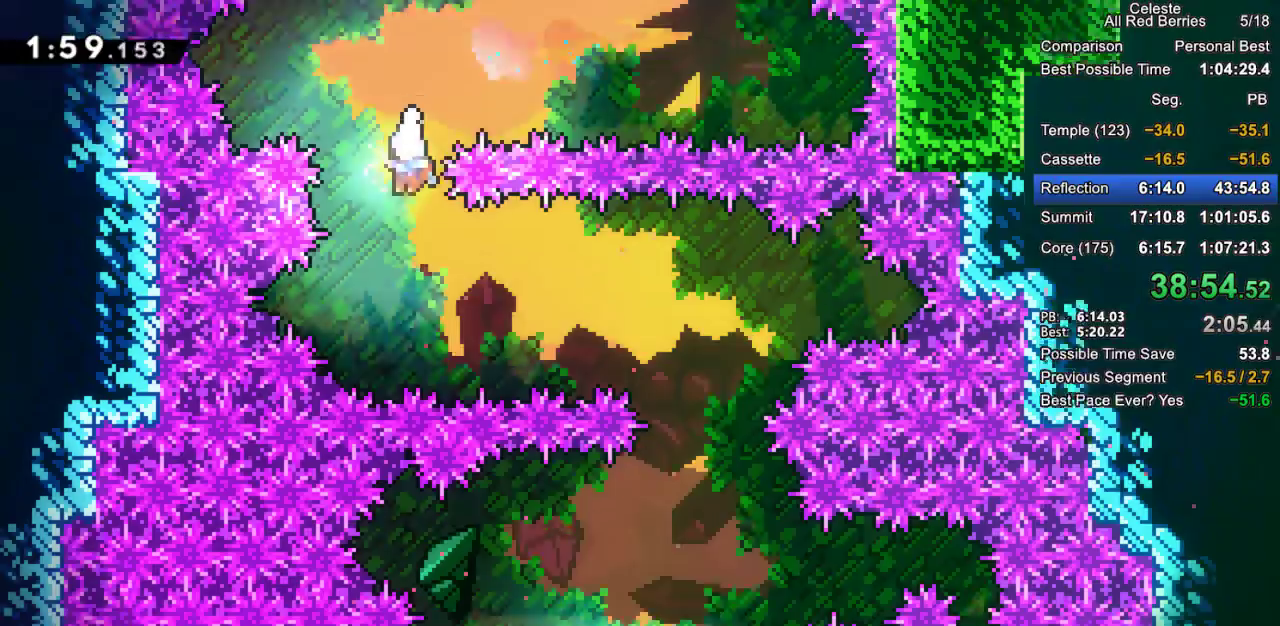
{"keys": ["right"], "events": [[100, "right", "down"], [150, "down", "up"], [183, "dash", "down"], [283, "dash", "up"]]}
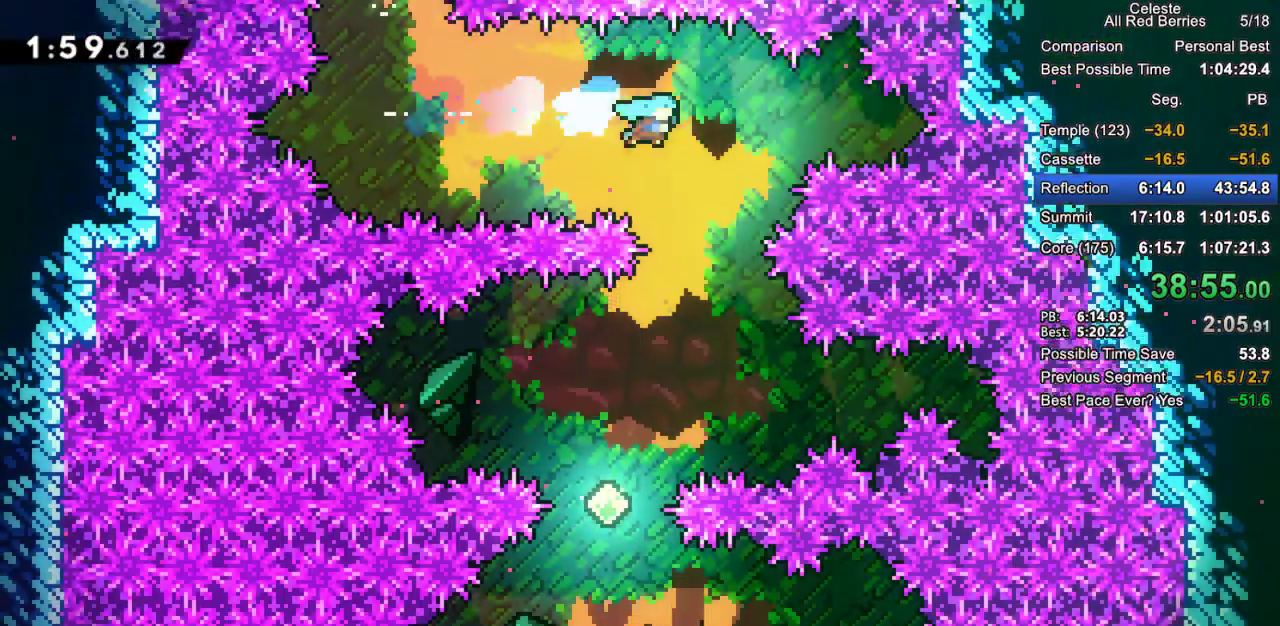
{"keys": ["down"], "events": [[67, "right", "up"], [167, "left", "down"], [400, "down", "down"], [483, "left", "up"]]}
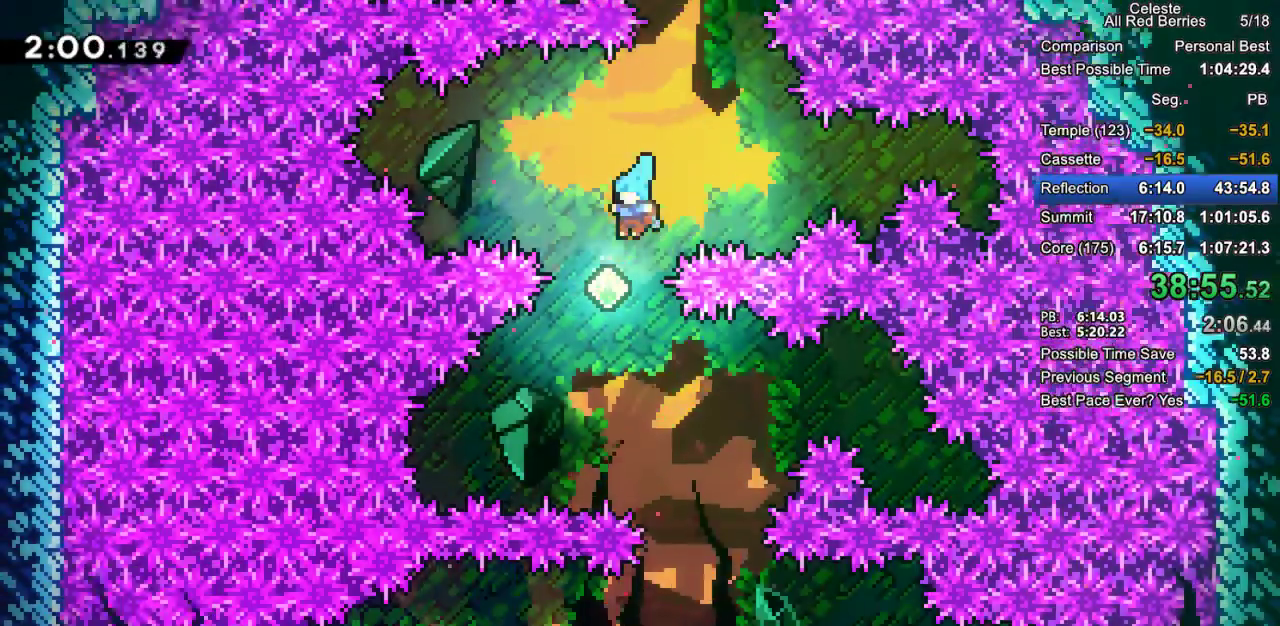
{"keys": ["left"], "events": [[83, "right", "down"], [217, "down", "up"], [400, "left", "down"], [400, "right", "up"]]}
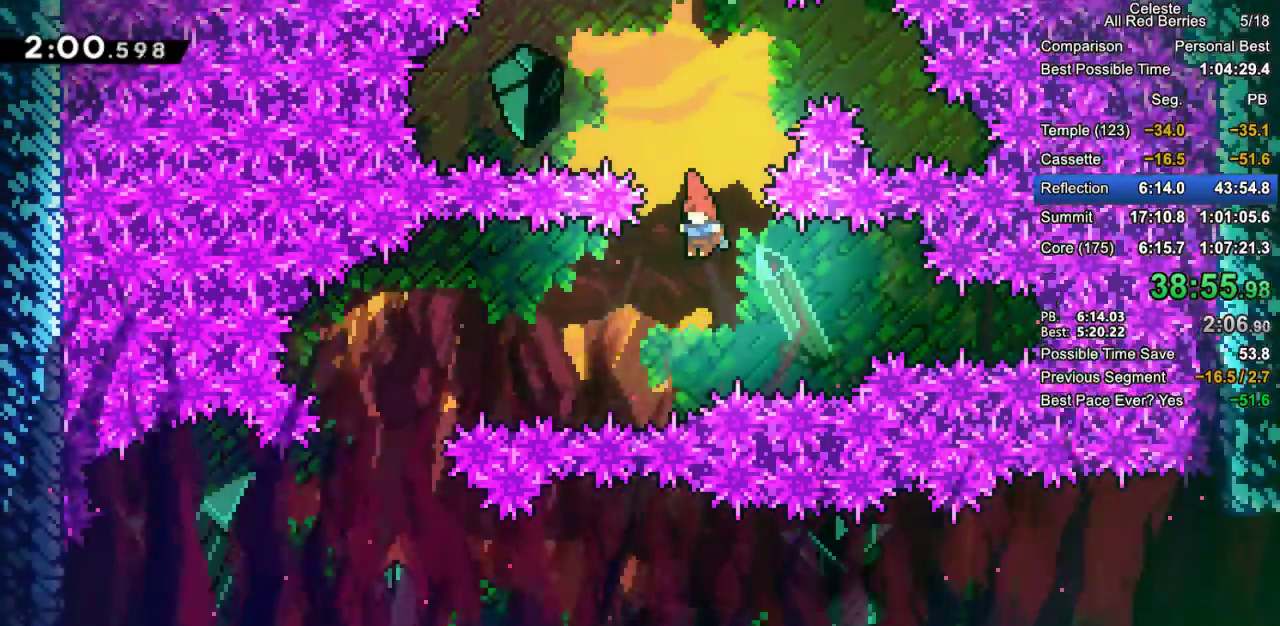
{"keys": ["down", "left"], "events": [[150, "dash", "down"], [233, "dash", "up"], [467, "down", "down"]]}
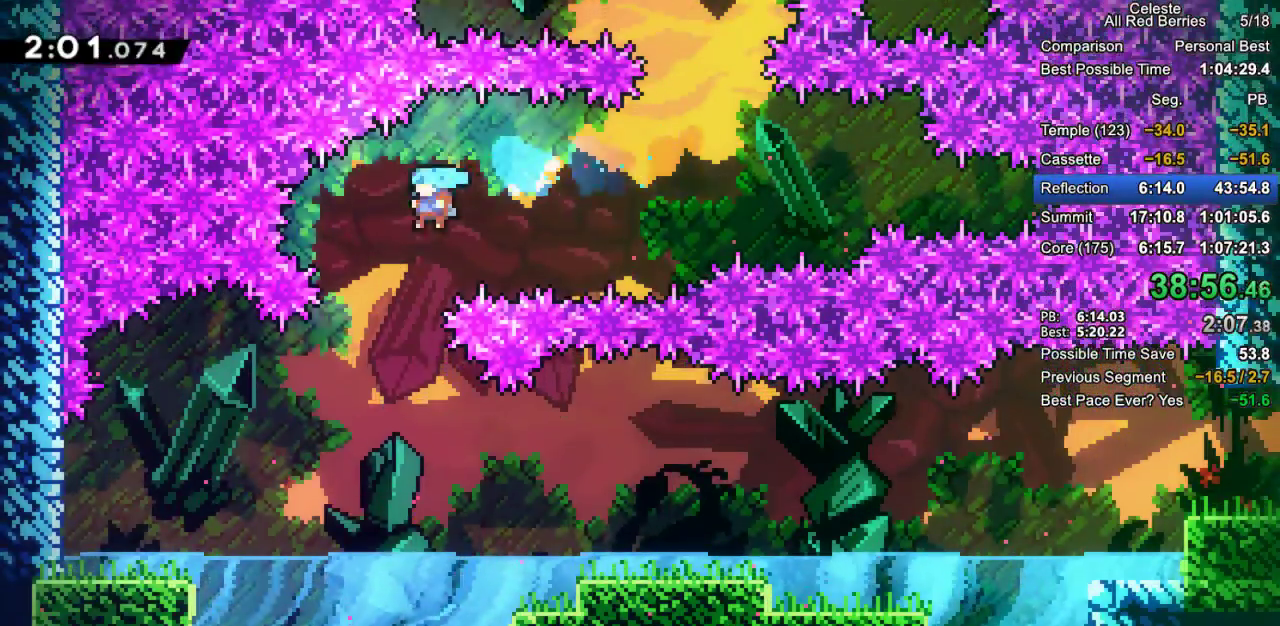
{"keys": ["grab", "right"], "events": [[17, "left", "up"], [150, "right", "down"], [250, "down", "up"], [300, "grab", "down"]]}
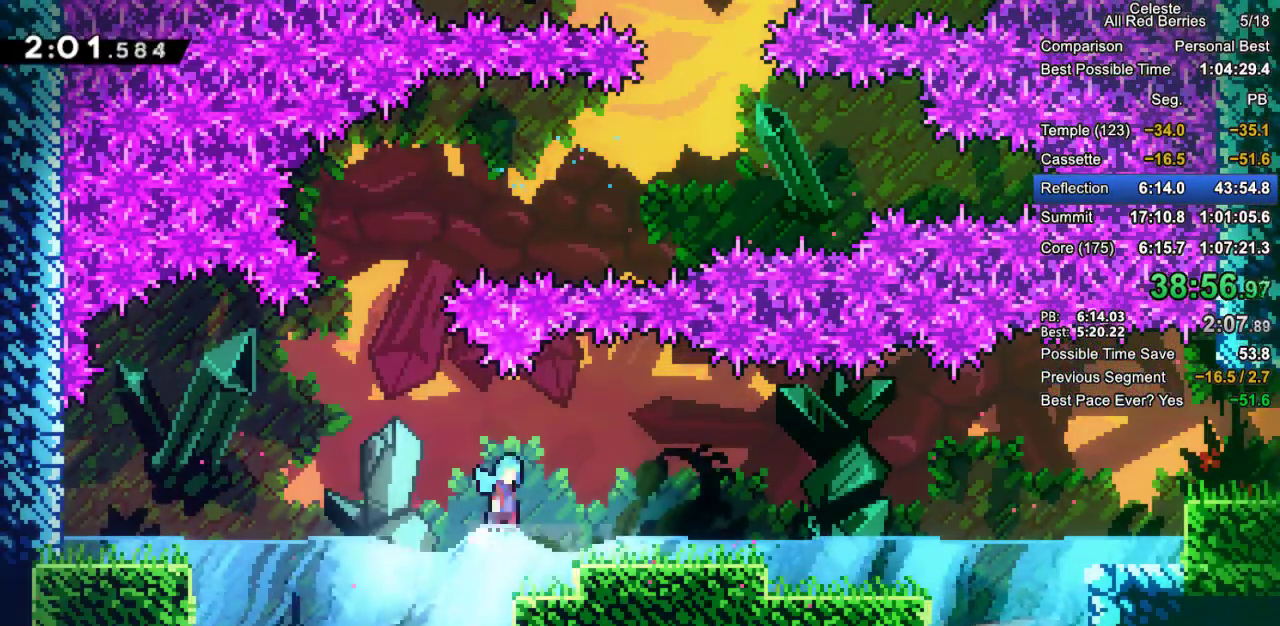
{"keys": ["down", "grab", "right"], "events": [[33, "jump2", "down"], [83, "jump2", "up"], [317, "down", "down"], [400, "dash", "down"], [500, "dash", "up"]]}
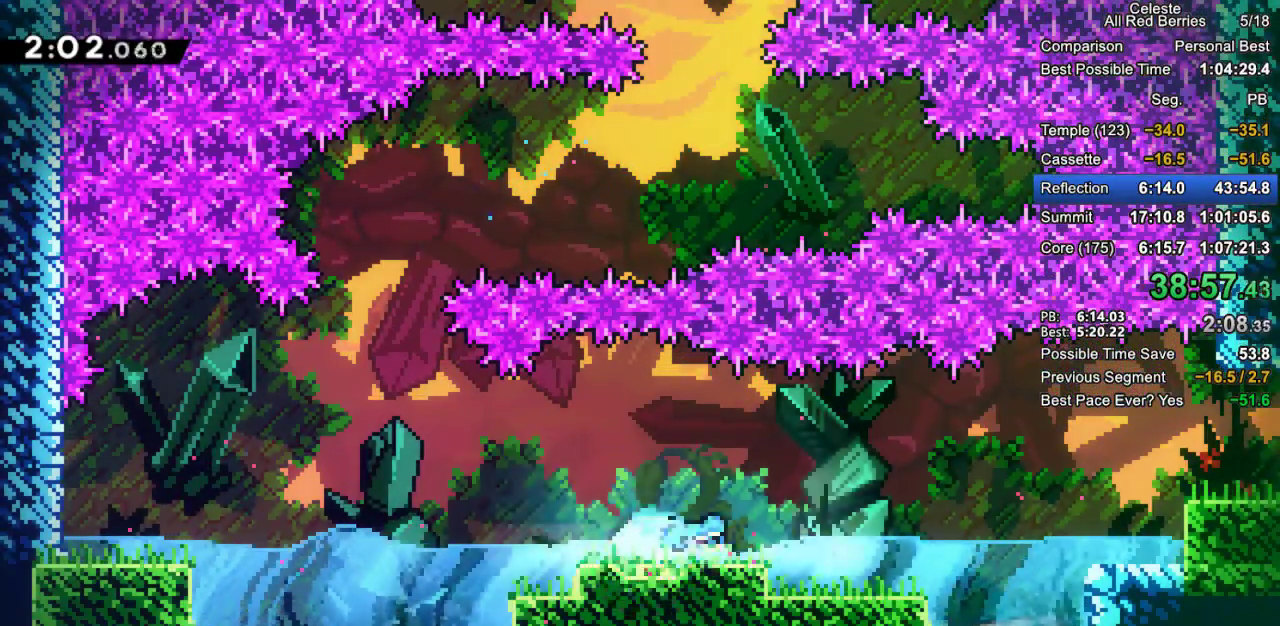
{"keys": ["grab", "right"], "events": [[100, "down", "up"], [100, "jump2", "down"], [333, "jump2", "up"], [383, "dash", "down"], [467, "dash", "up"]]}
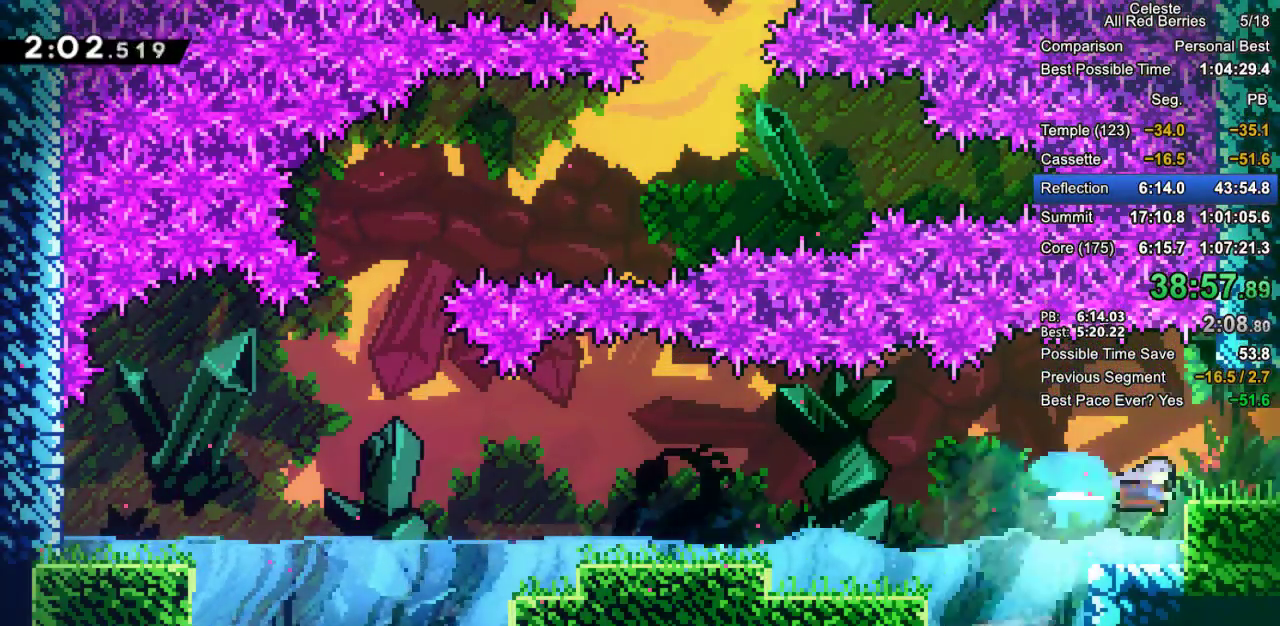
{"keys": ["grab", "right"], "events": [[17, "jump2", "down"], [117, "jump2", "up"]]}
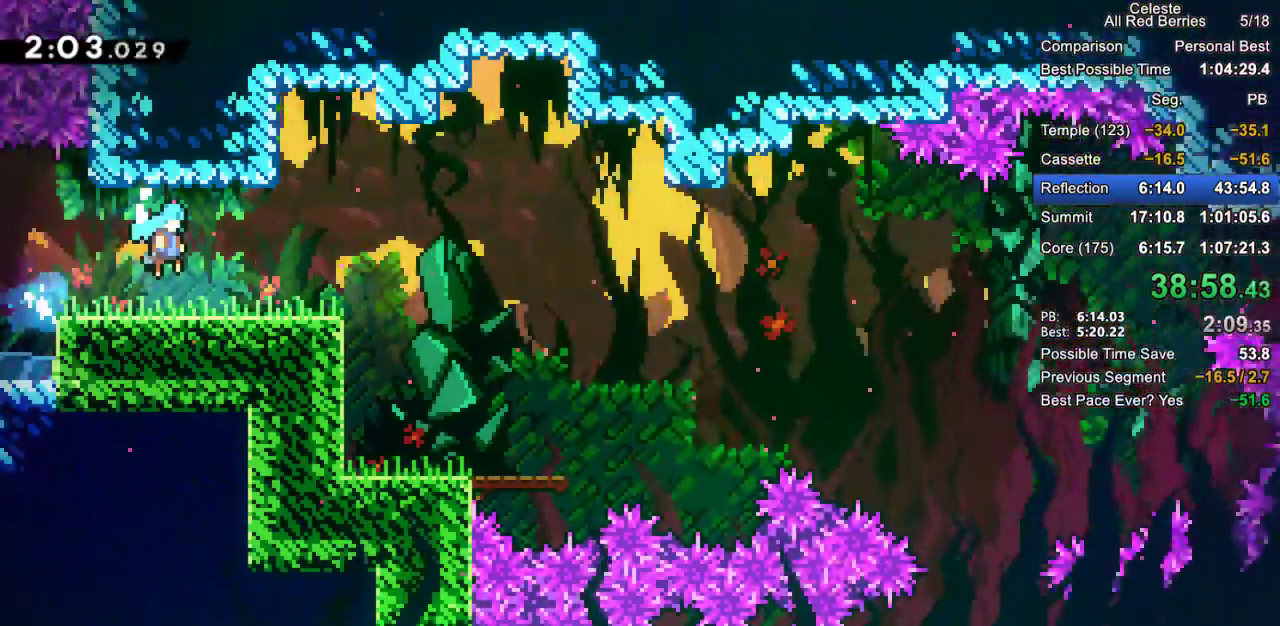
{"keys": ["grab", "right"], "events": [[267, "down", "down"], [317, "dash", "down"], [450, "dash", "up"], [500, "down", "up"]]}
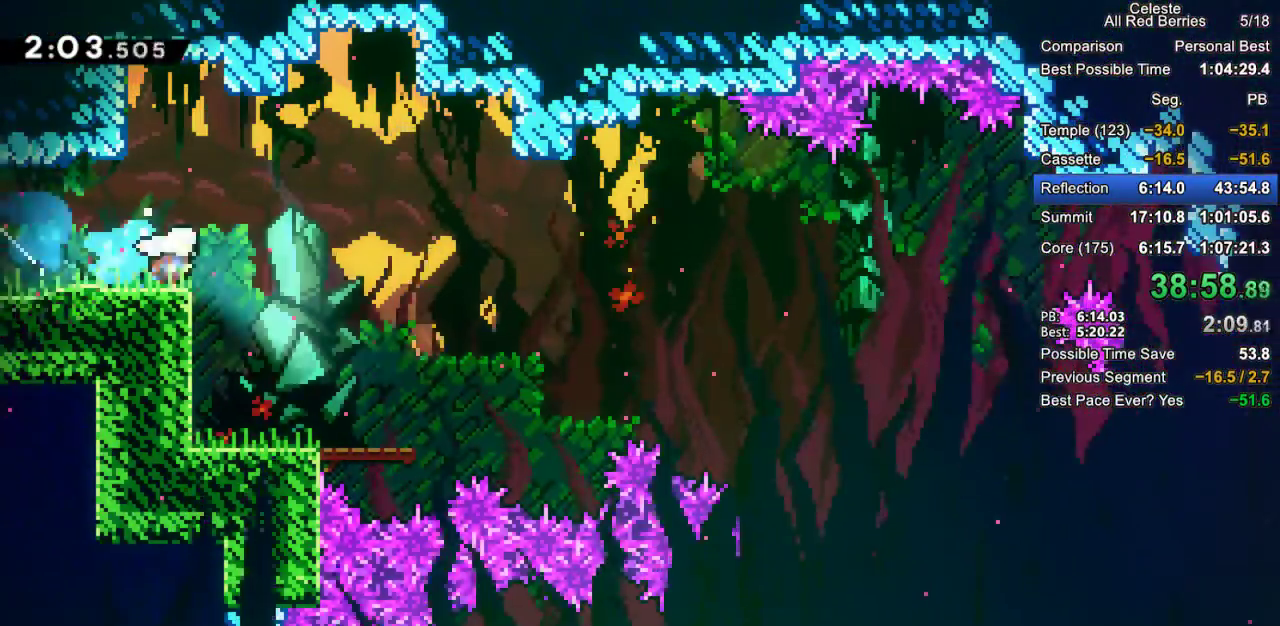
{"keys": ["right"], "events": [[50, "jump2", "down"], [283, "grab", "up"], [333, "jump2", "up"]]}
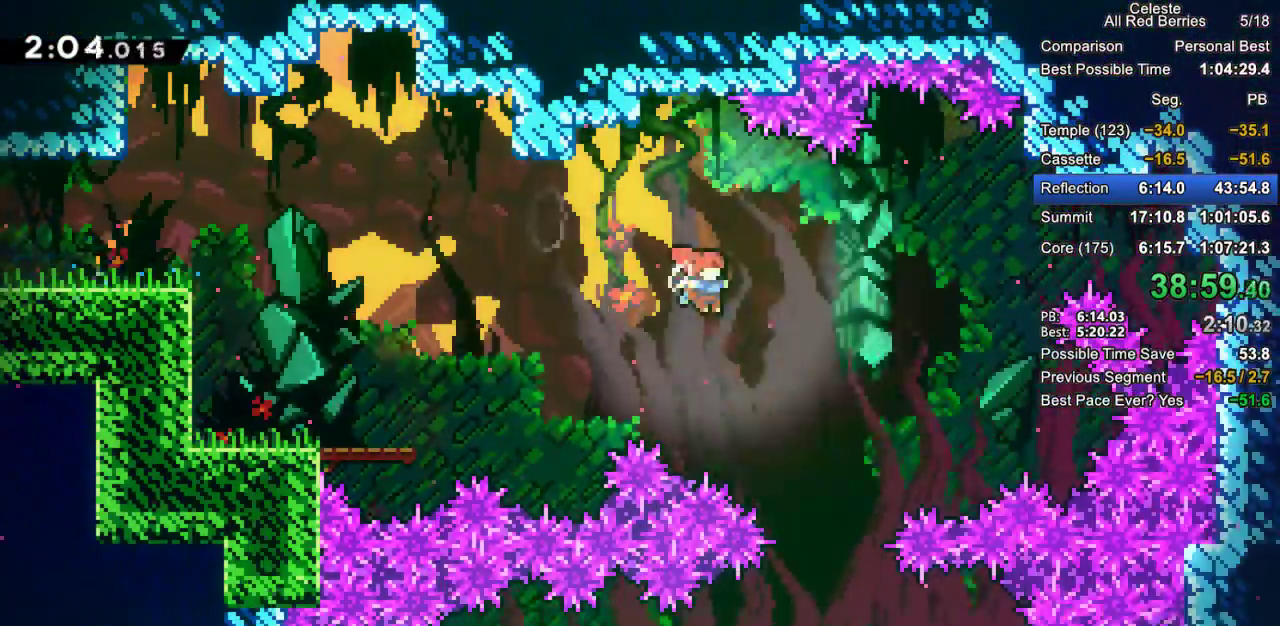
{"keys": ["left"], "events": [[67, "right", "up"], [400, "left", "down"]]}
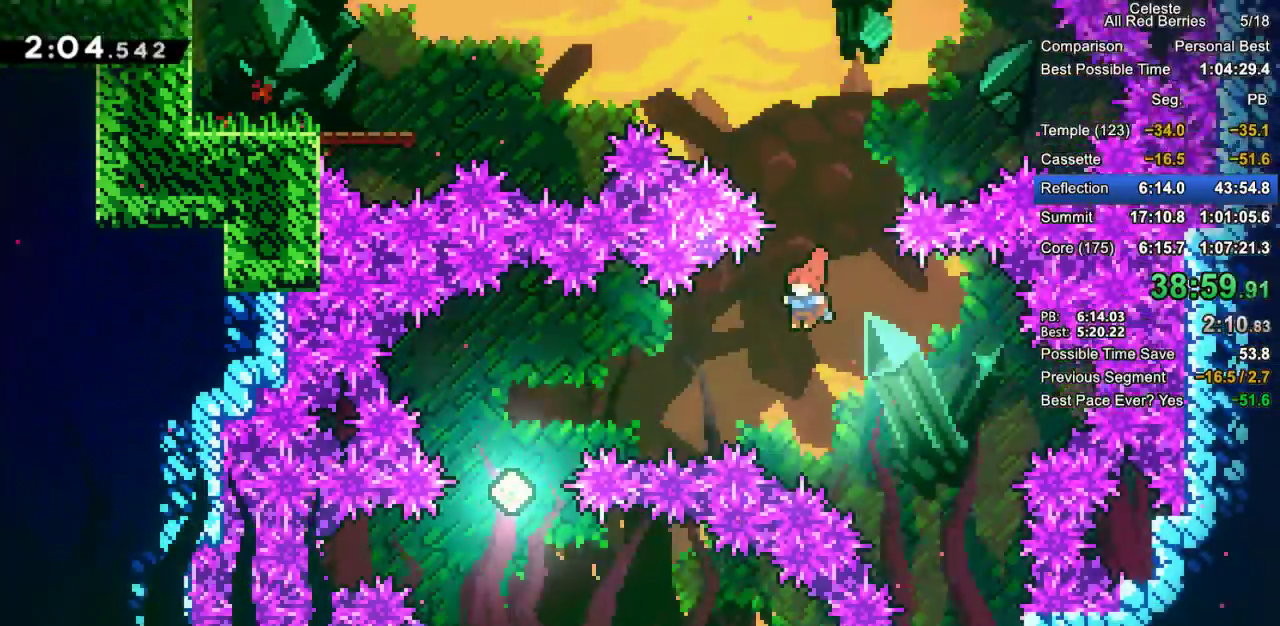
{"keys": ["down"], "events": [[83, "dash", "down"], [167, "dash", "up"], [400, "down", "down"], [400, "left", "up"]]}
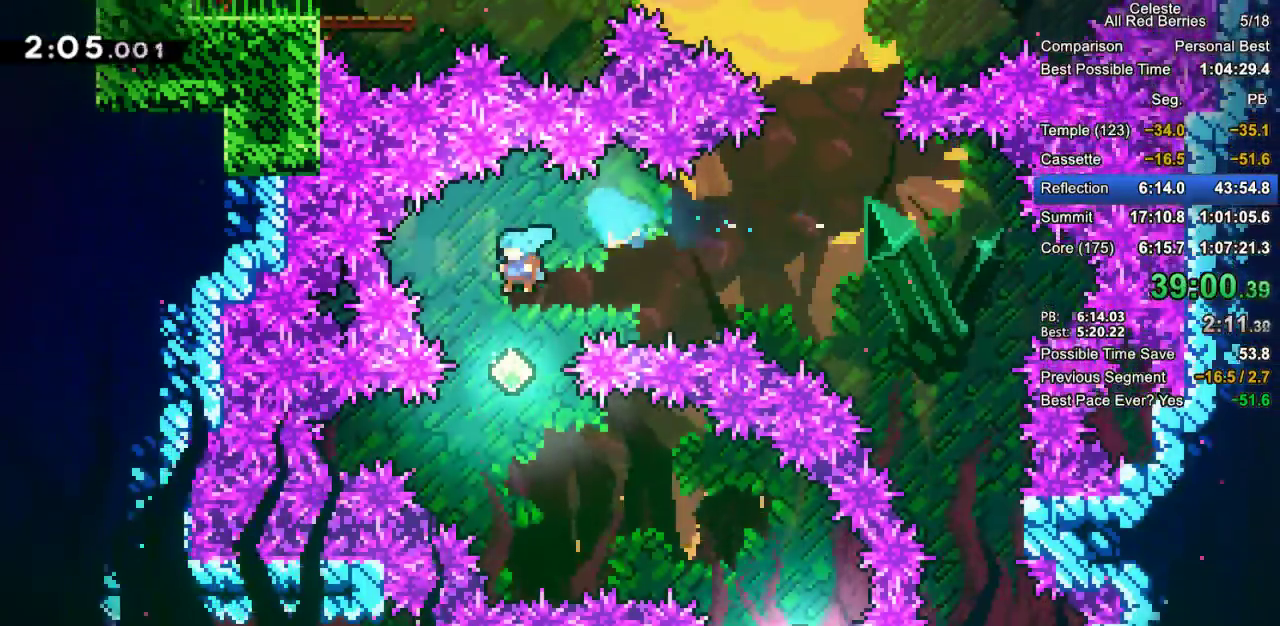
{"keys": ["dash", "right"], "events": [[333, "down", "up"], [367, "dash", "down"], [383, "right", "down"]]}
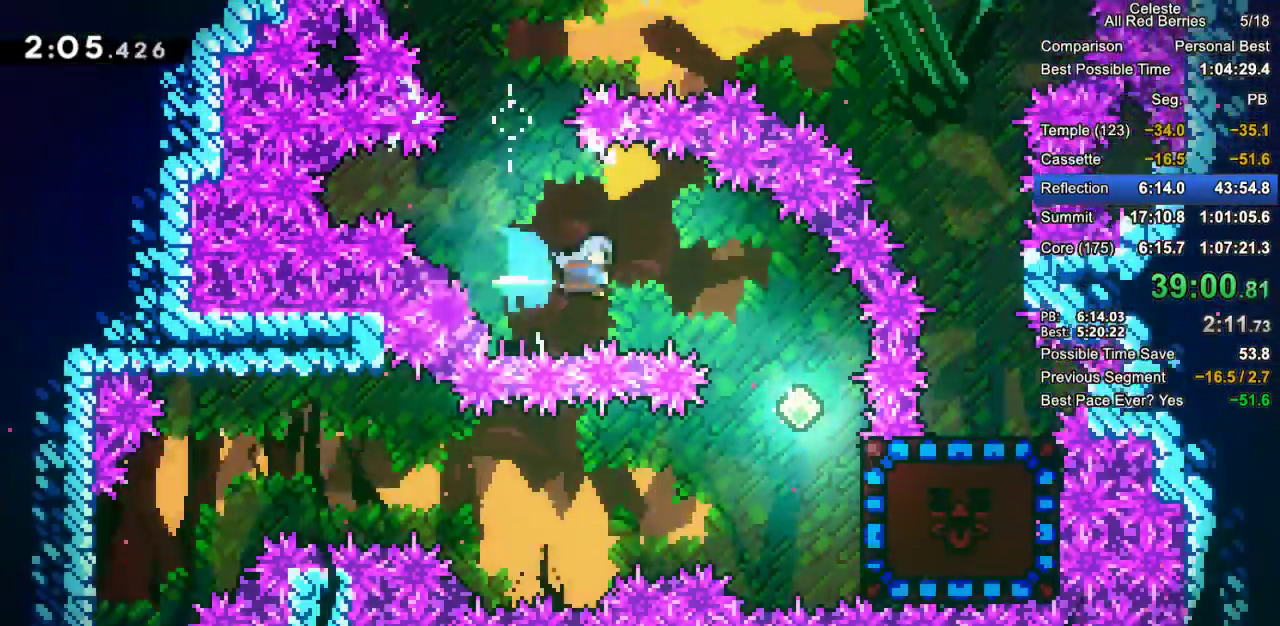
{"keys": ["down"], "events": [[17, "dash", "up"], [200, "down", "down"], [250, "right", "up"]]}
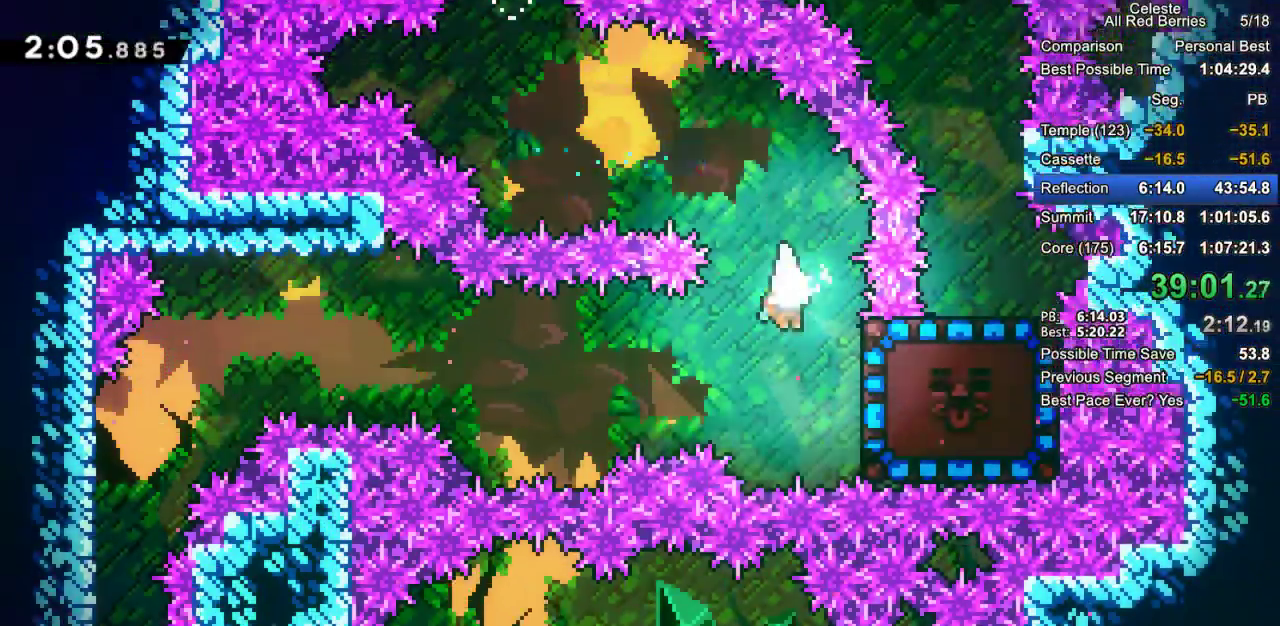
{"keys": [], "events": [[133, "down", "up"], [167, "dash", "down"], [167, "right", "down"], [317, "dash", "up"], [367, "right", "up"]]}
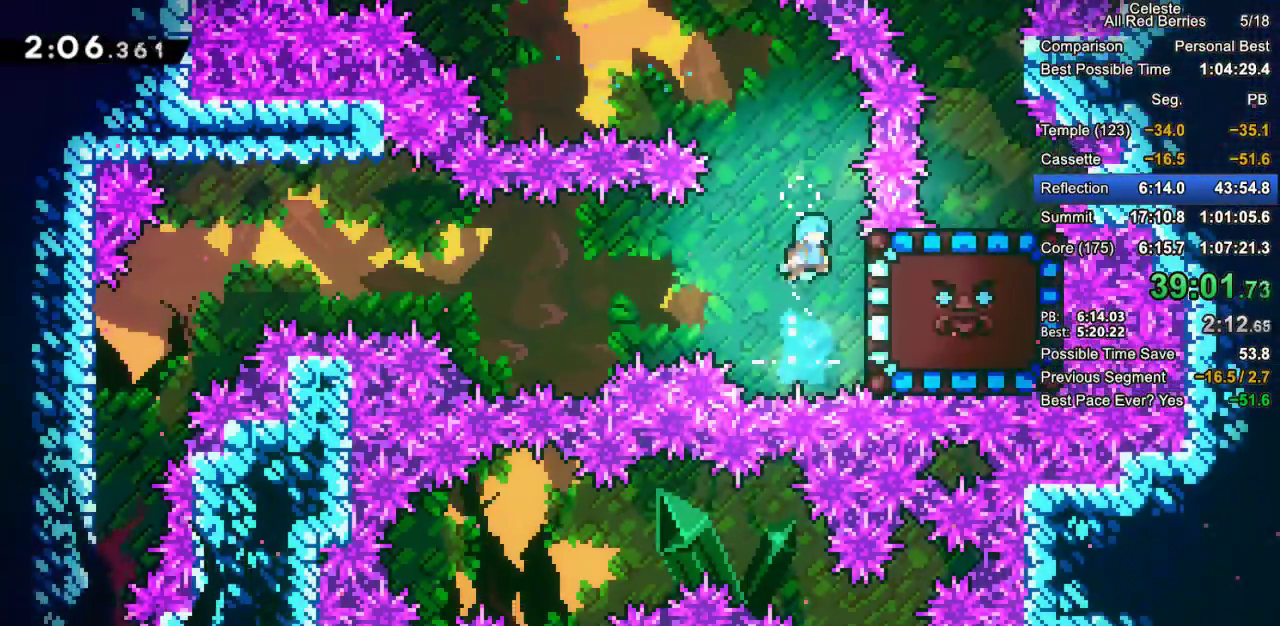
{"keys": ["grab"], "events": [[150, "right", "down"], [233, "grab", "down"], [383, "down", "down"], [383, "right", "up"], [467, "down", "up"]]}
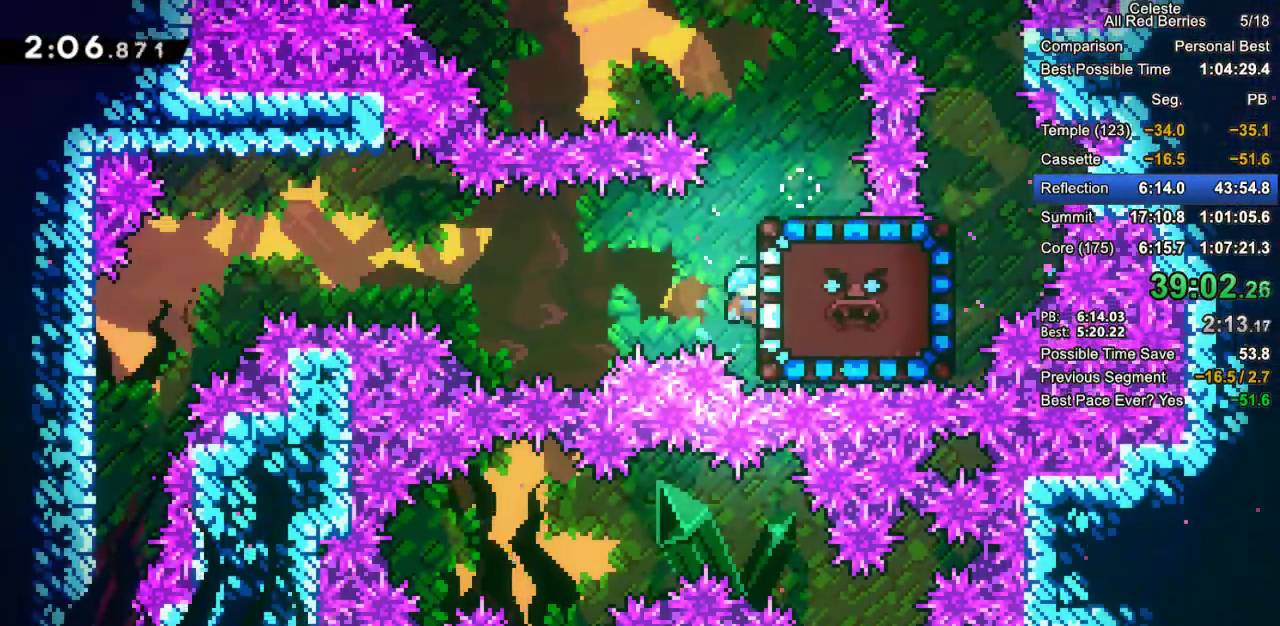
{"keys": ["down", "left"], "events": [[67, "left", "down"], [150, "jump2", "down"], [300, "grab", "up"], [300, "jump2", "up"], [433, "down", "down"]]}
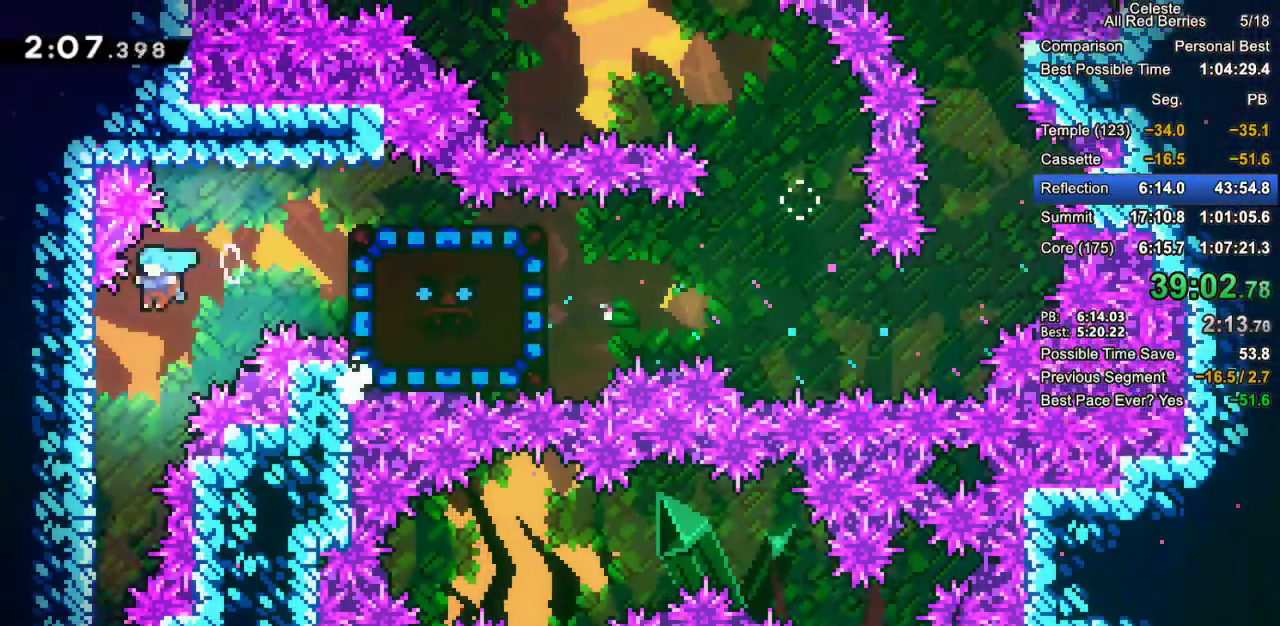
{"keys": ["down"], "events": [[133, "left", "up"]]}
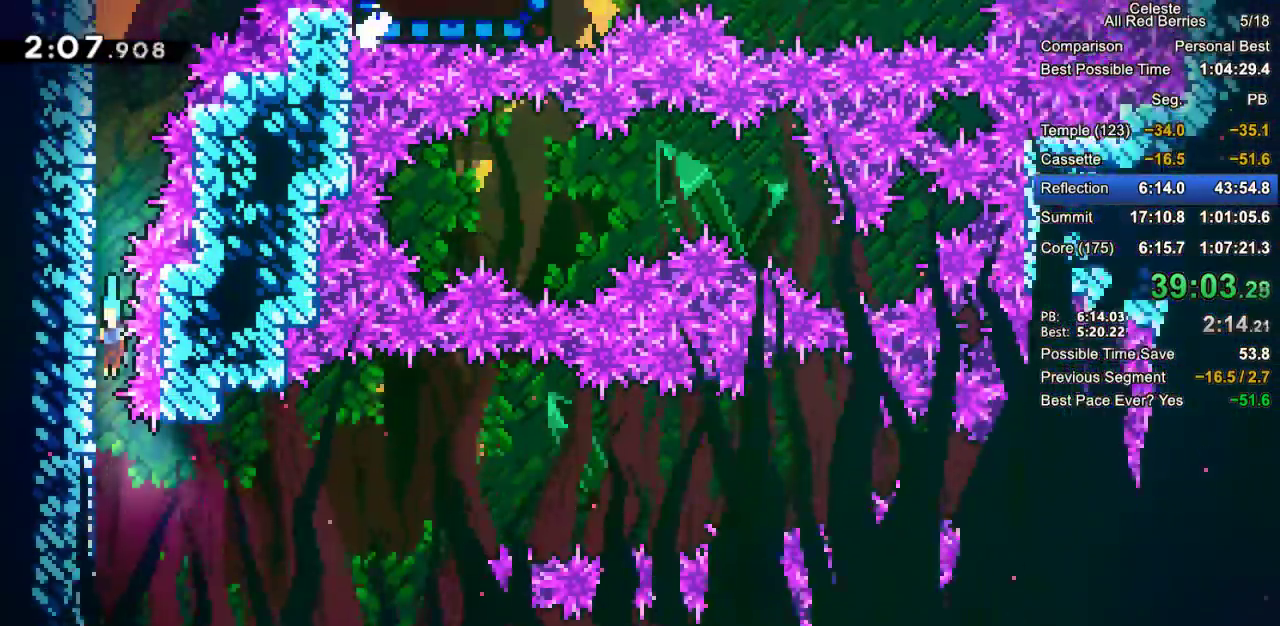
{"keys": ["jump2", "right"], "events": [[283, "down", "up"], [283, "right", "down"], [333, "jump2", "down"]]}
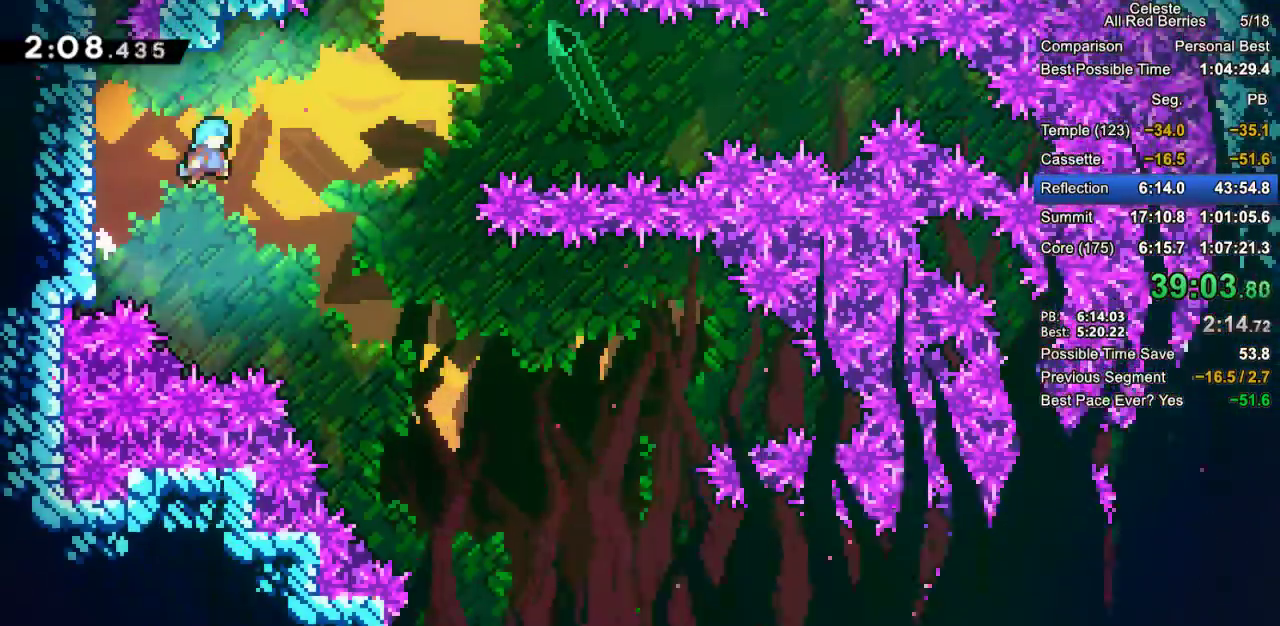
{"keys": ["down", "right"], "events": [[117, "jump2", "up"], [150, "down", "down"]]}
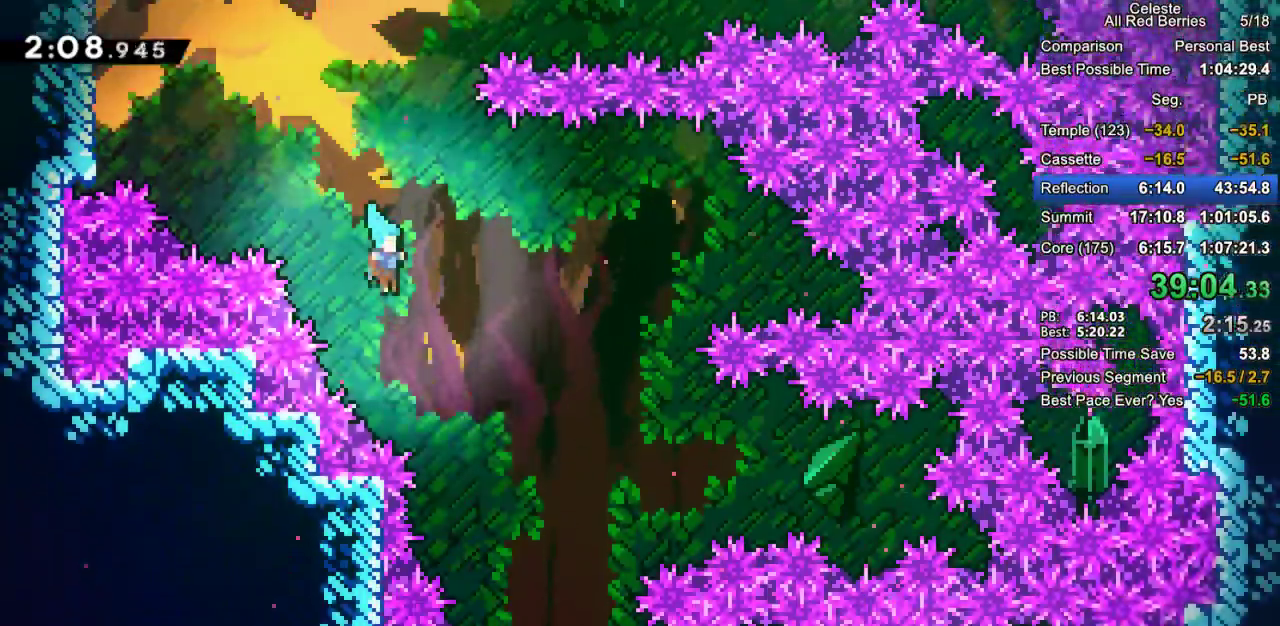
{"keys": ["down", "right"], "events": []}